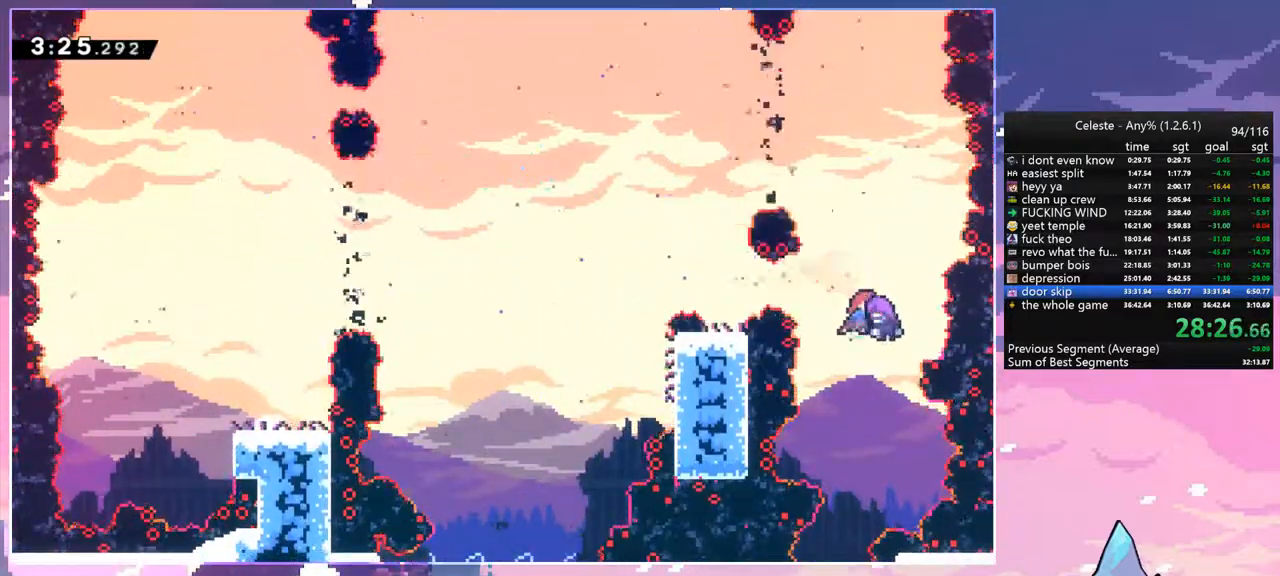
Gameplay with keyboard; each line is a JSON object with the keys held at the frame after it. "events" lists presses ("down") and releases ("up") of "dash", "down", "grab", "jump", "jump2", "left", "menu", "right", "skip" and "up" between this image and that frame as [ms after this image, input, new state], when the widget could be followed in between. No other keys are recorded. Mouse input is not recorded. Key names are as the overlay labels them; some are game actions (e.g. jump) rather than physical keys.
{"keys": ["left"], "events": [[300, "dash", "down"], [484, "dash", "up"]]}
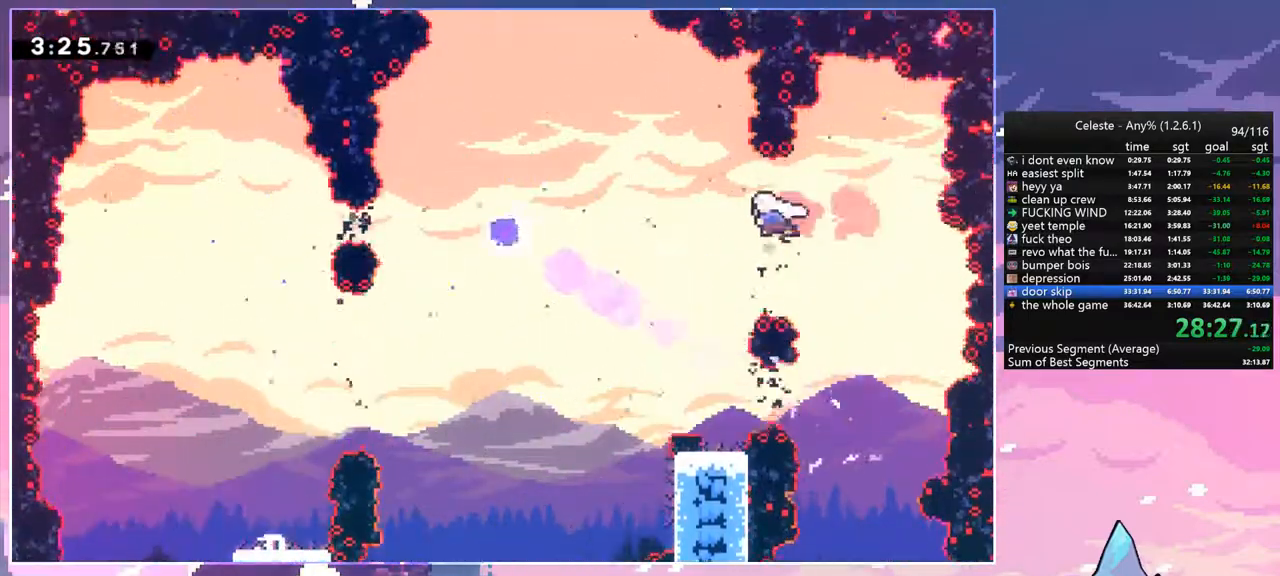
{"keys": ["left"], "events": [[67, "dash", "down"], [217, "dash", "up"]]}
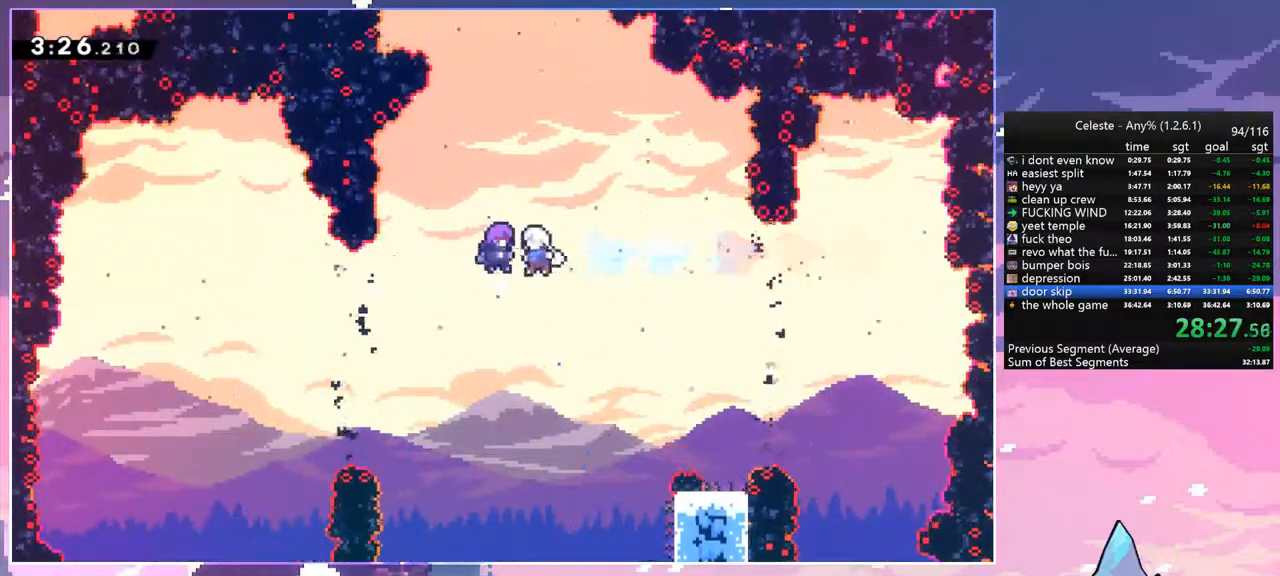
{"keys": [], "events": [[84, "left", "up"]]}
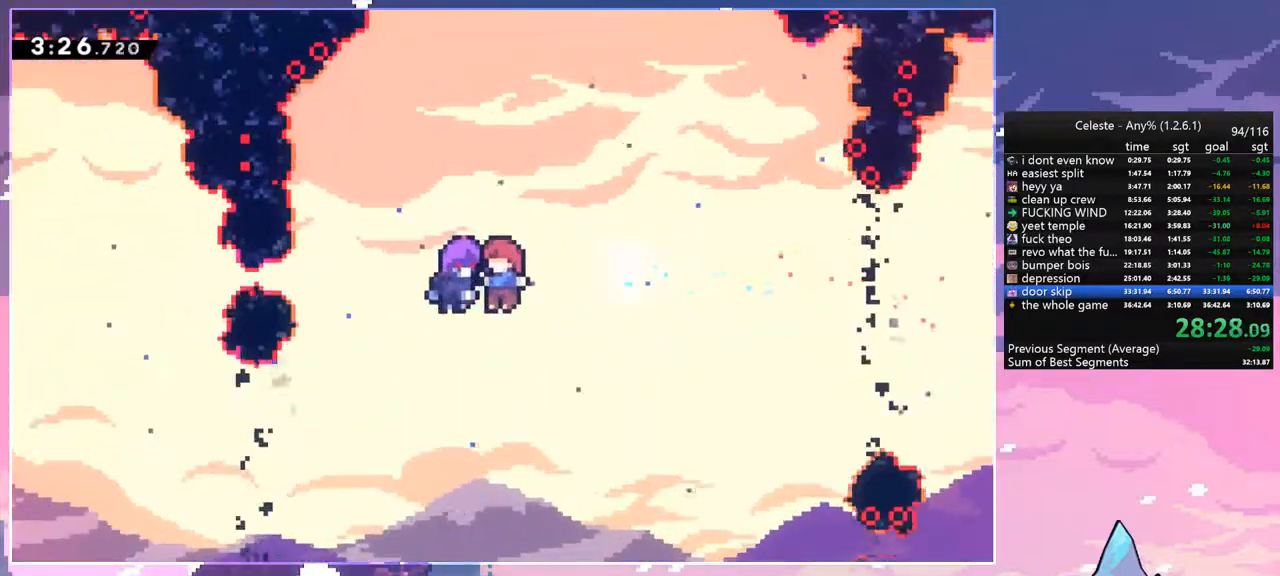
{"keys": [], "events": []}
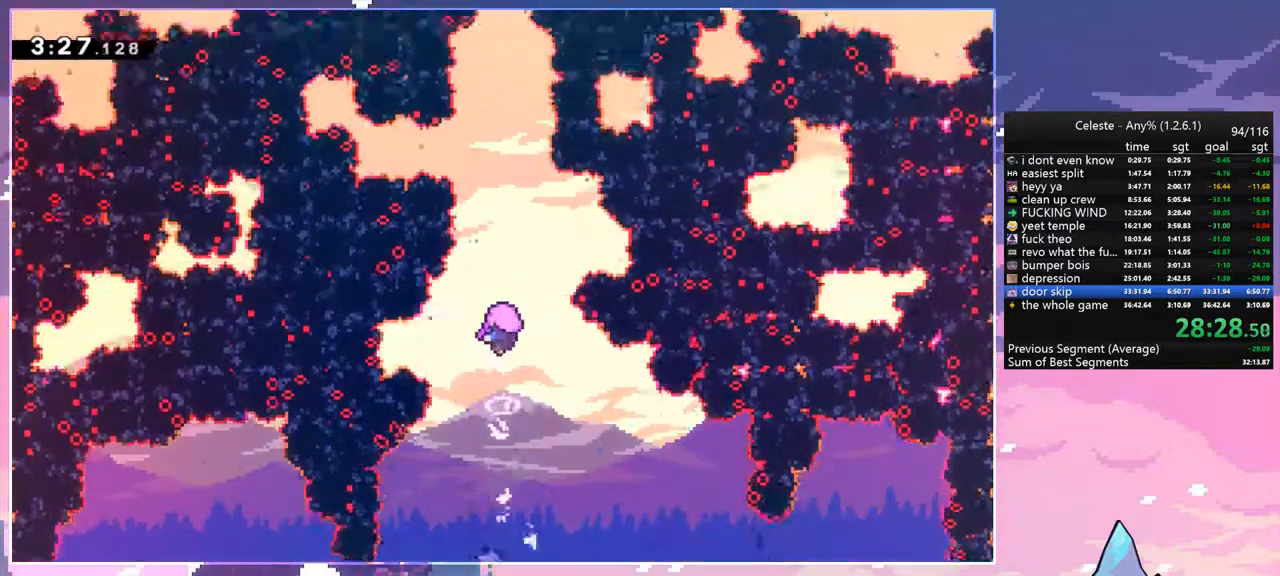
{"keys": [], "events": []}
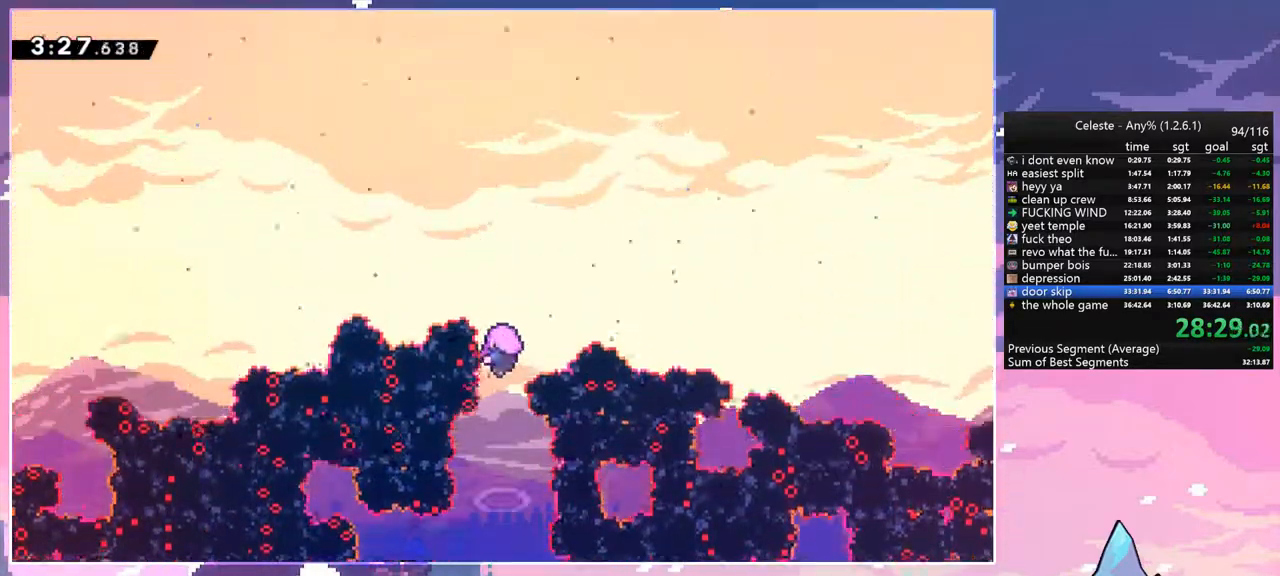
{"keys": [], "events": []}
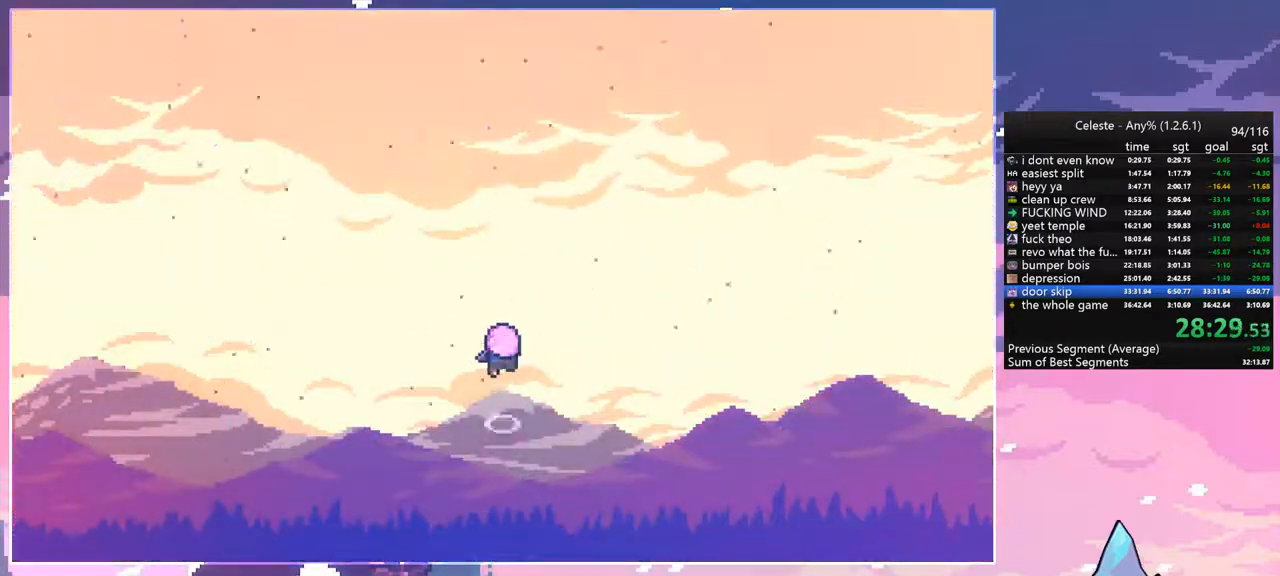
{"keys": [], "events": []}
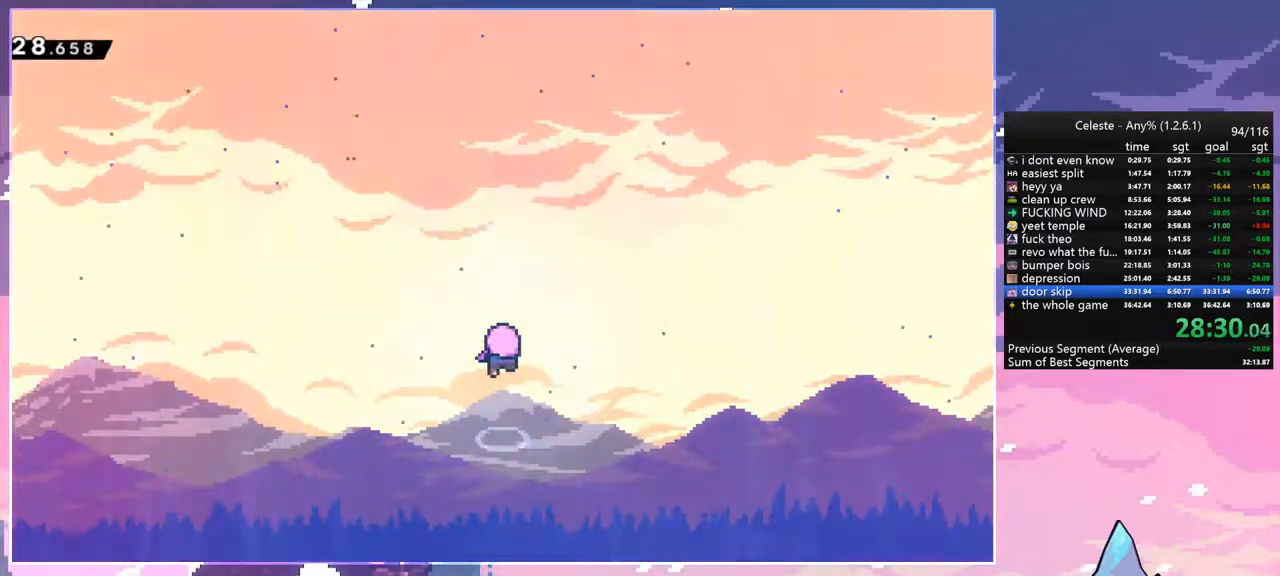
{"keys": [], "events": []}
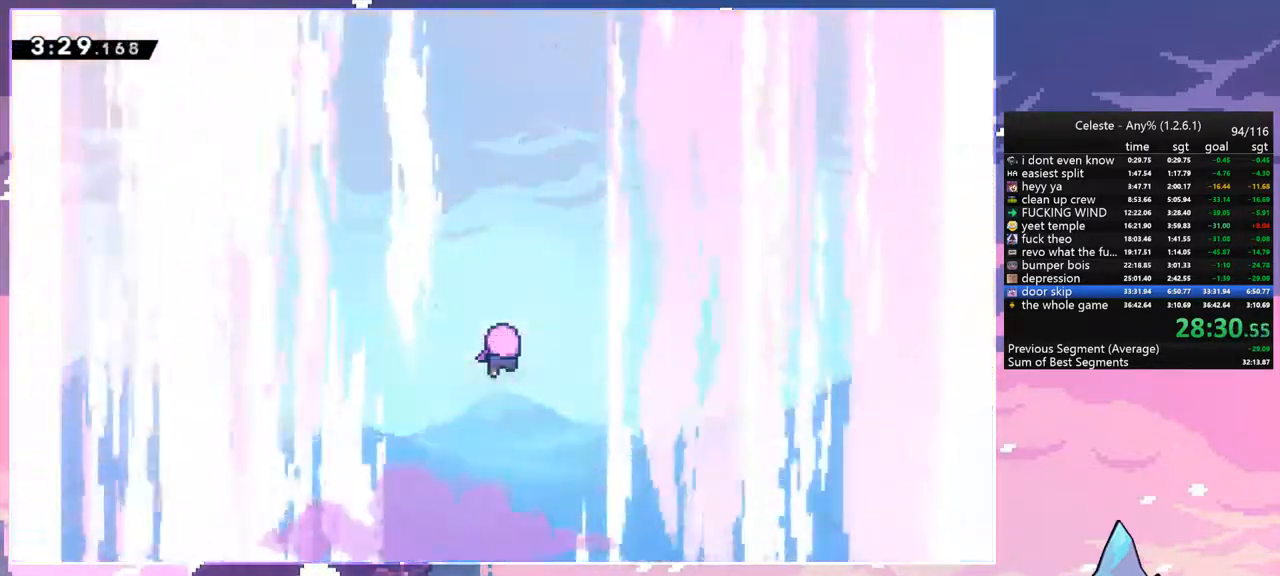
{"keys": [], "events": []}
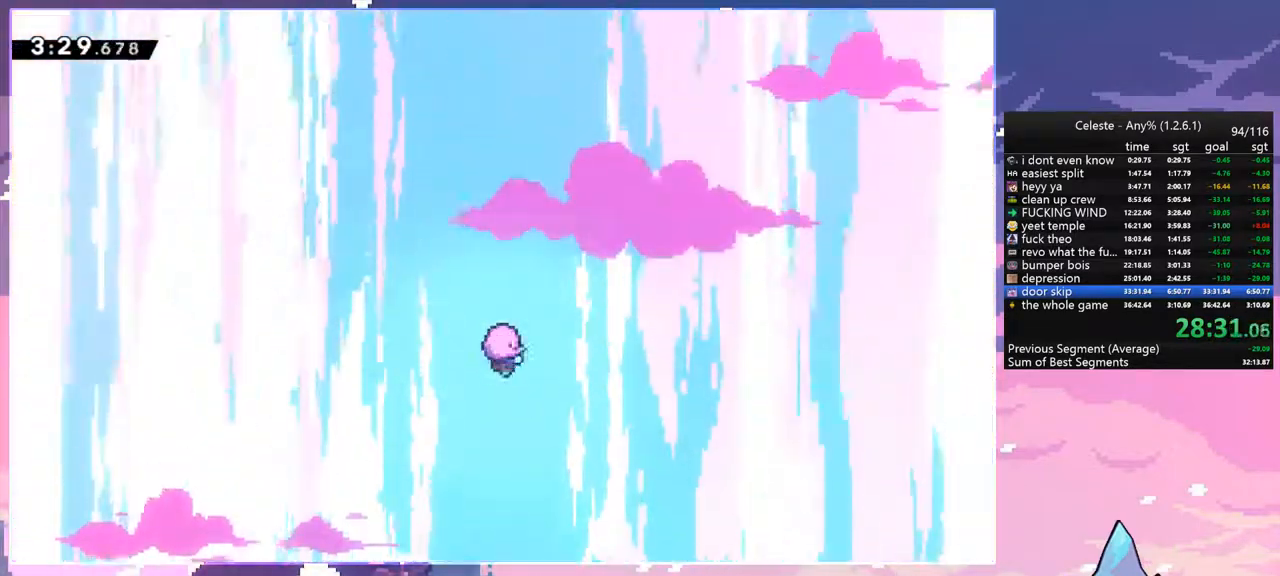
{"keys": [], "events": [[334, "menu", "down"], [334, "skip", "down"], [384, "menu", "up"], [434, "skip", "up"]]}
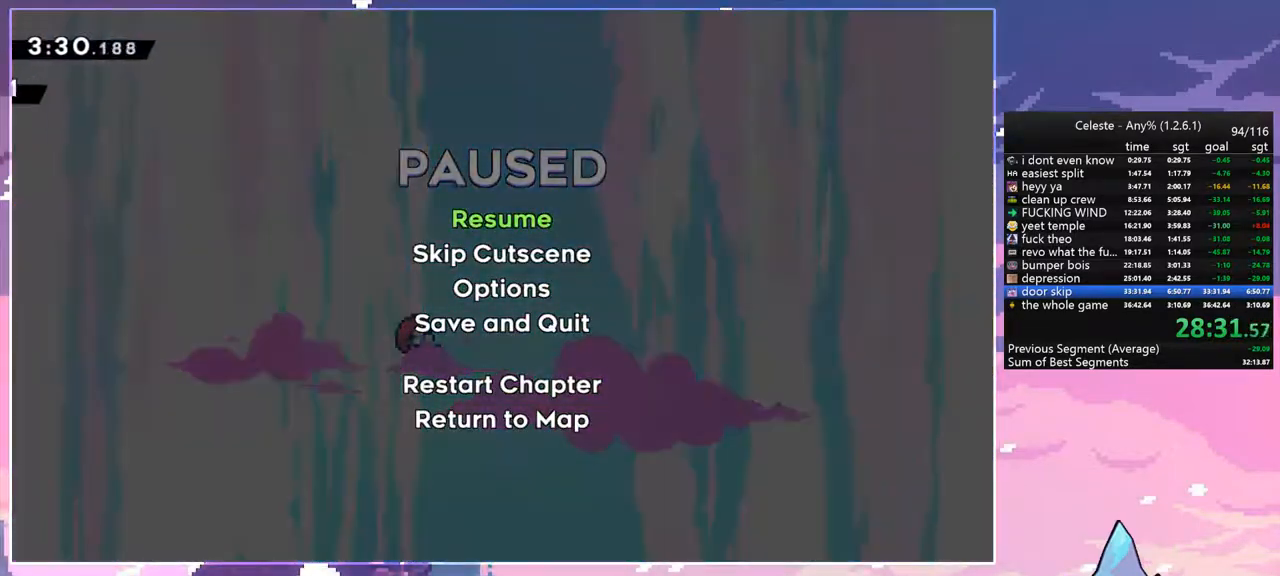
{"keys": [], "events": [[217, "skip", "down"], [300, "skip", "up"]]}
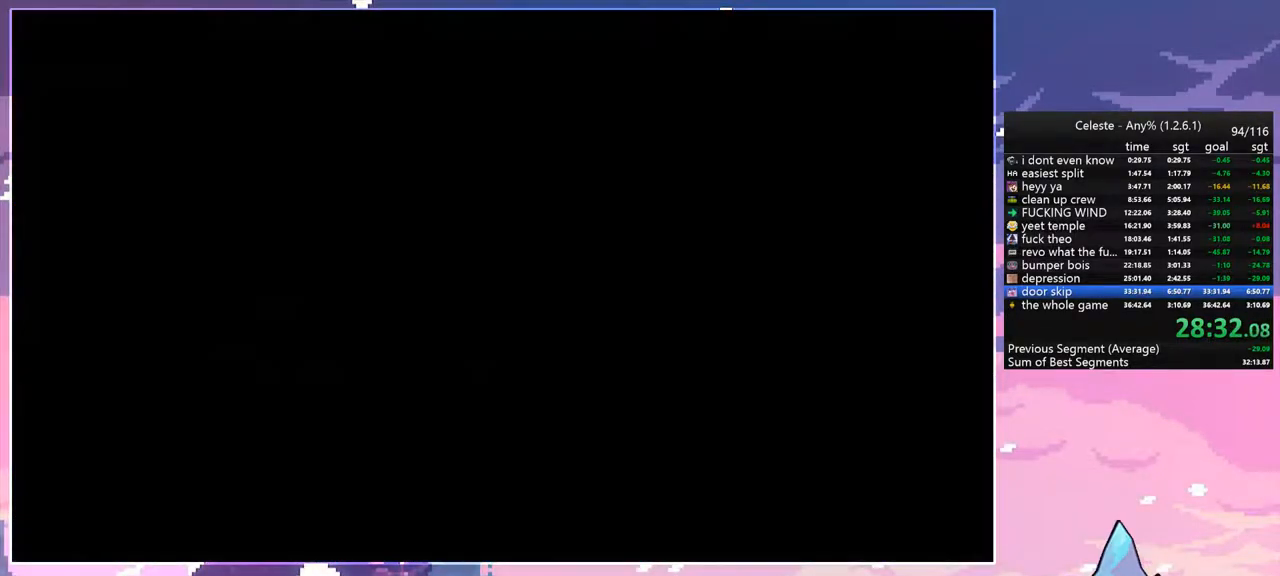
{"keys": [], "events": []}
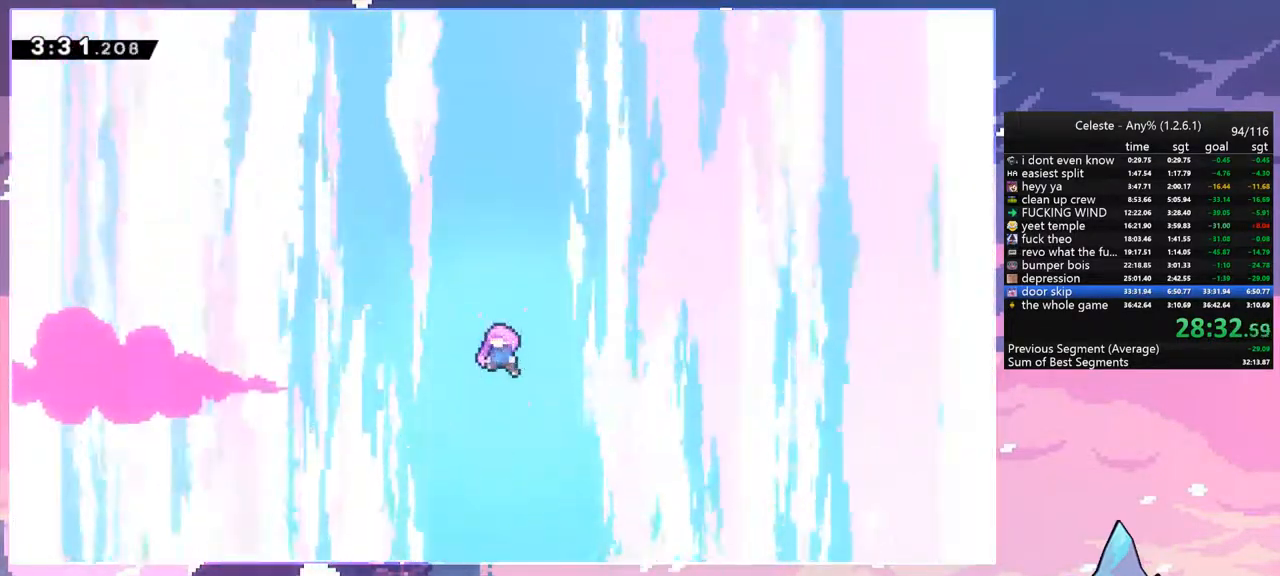
{"keys": [], "events": []}
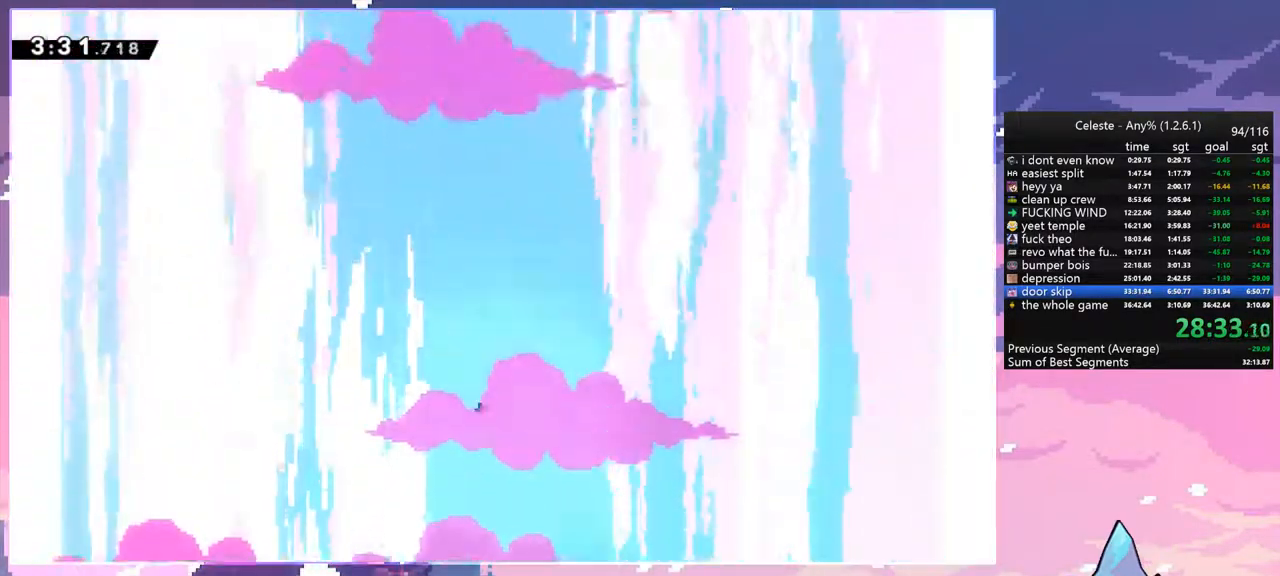
{"keys": [], "events": []}
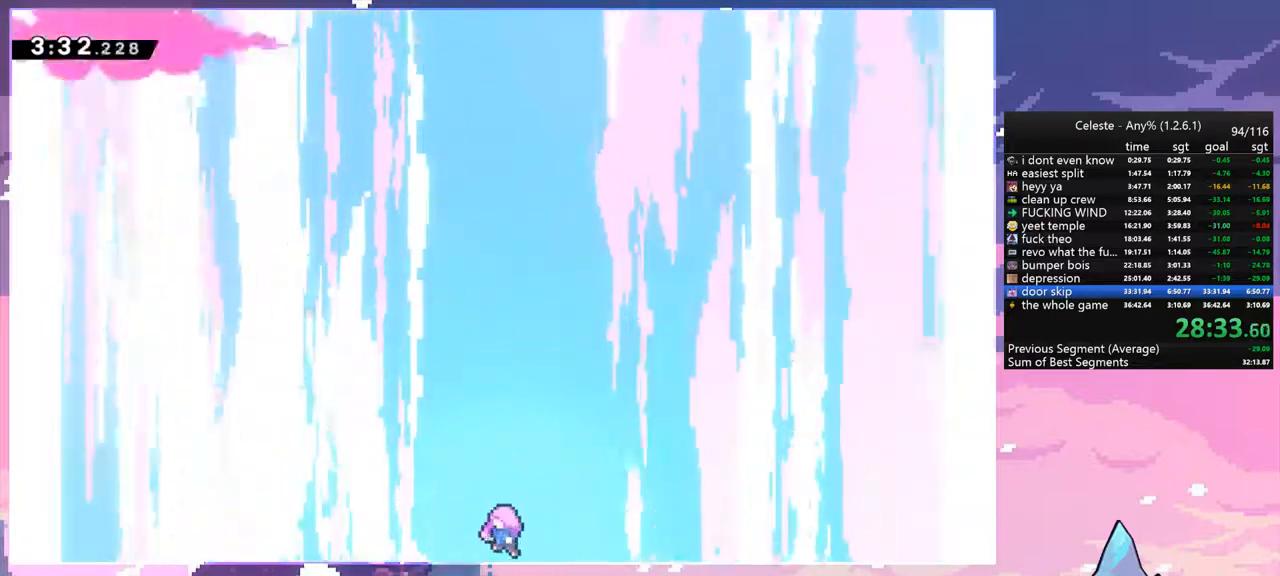
{"keys": [], "events": []}
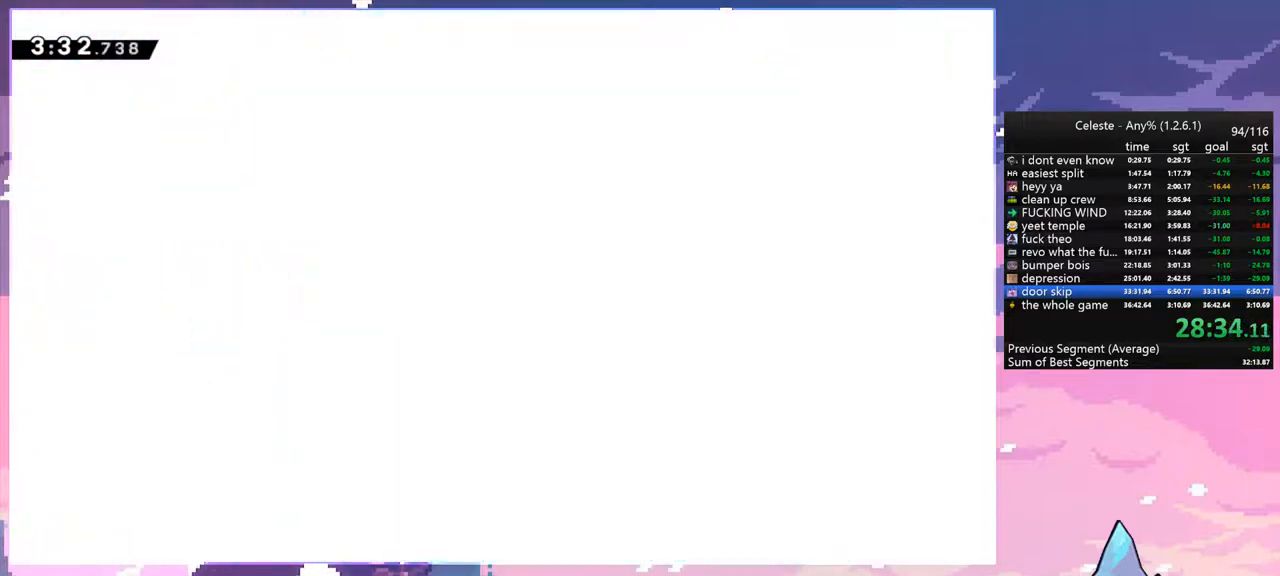
{"keys": ["right"], "events": [[484, "right", "down"]]}
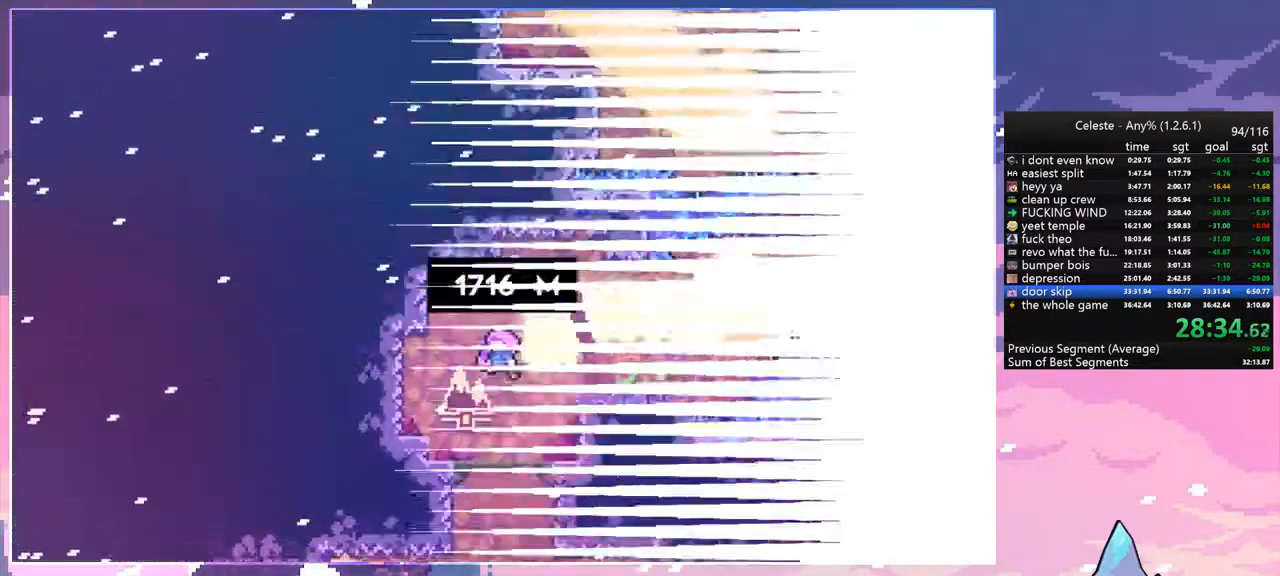
{"keys": [], "events": [[217, "right", "up"]]}
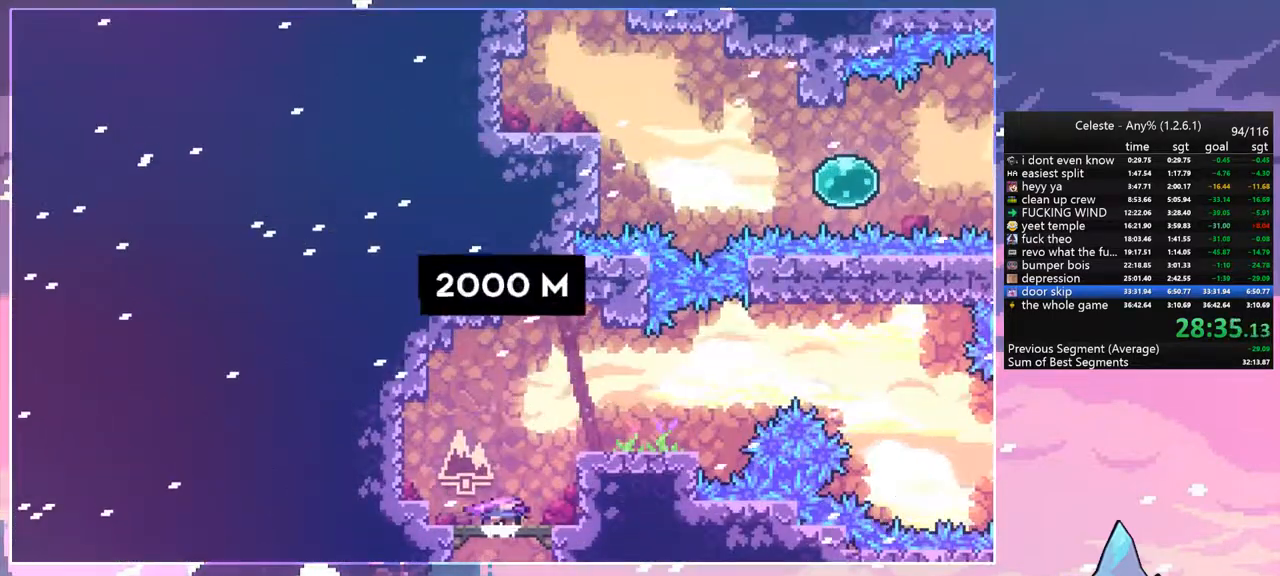
{"keys": ["jump", "right"], "events": [[234, "right", "down"], [367, "jump", "down"]]}
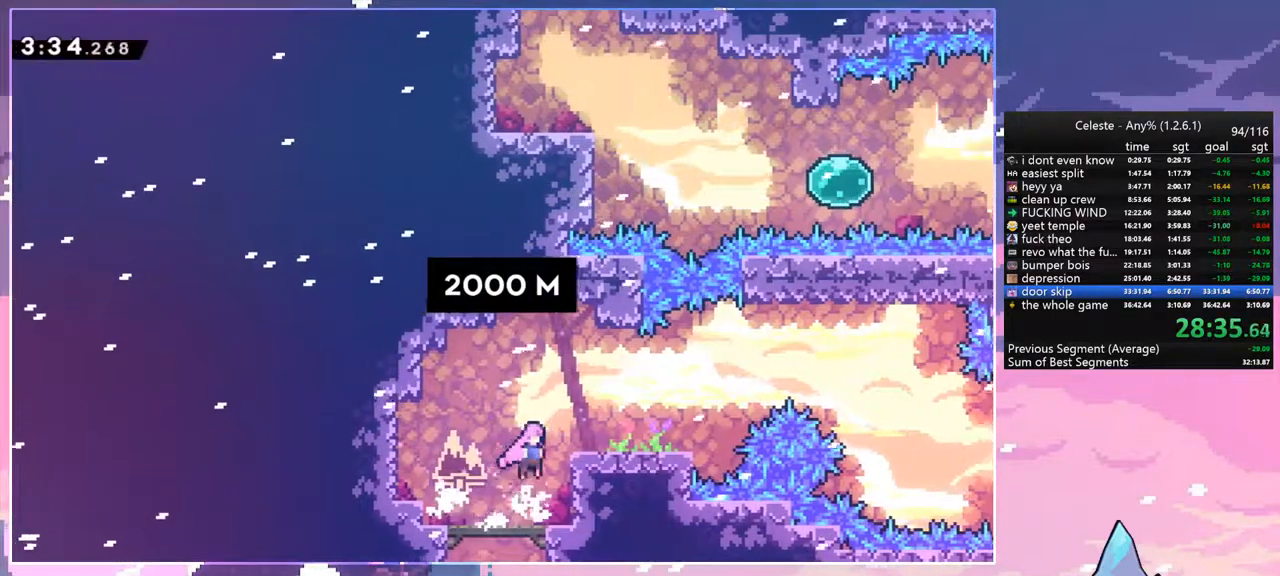
{"keys": ["down", "jump", "right"], "events": [[100, "dash", "down"], [100, "jump", "up"], [300, "jump", "down"], [384, "dash", "up"], [484, "down", "down"]]}
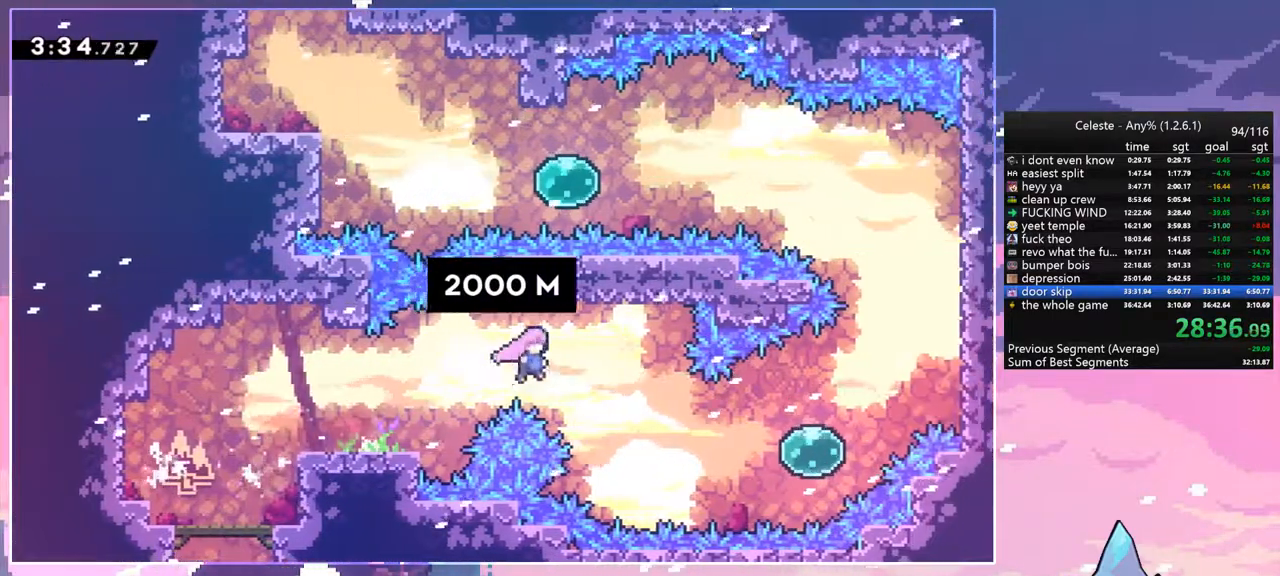
{"keys": ["right", "up"], "events": [[34, "dash", "down"], [34, "jump", "up"], [117, "down", "up"], [167, "dash", "up"], [267, "dash", "down"], [400, "dash", "up"], [400, "up", "down"]]}
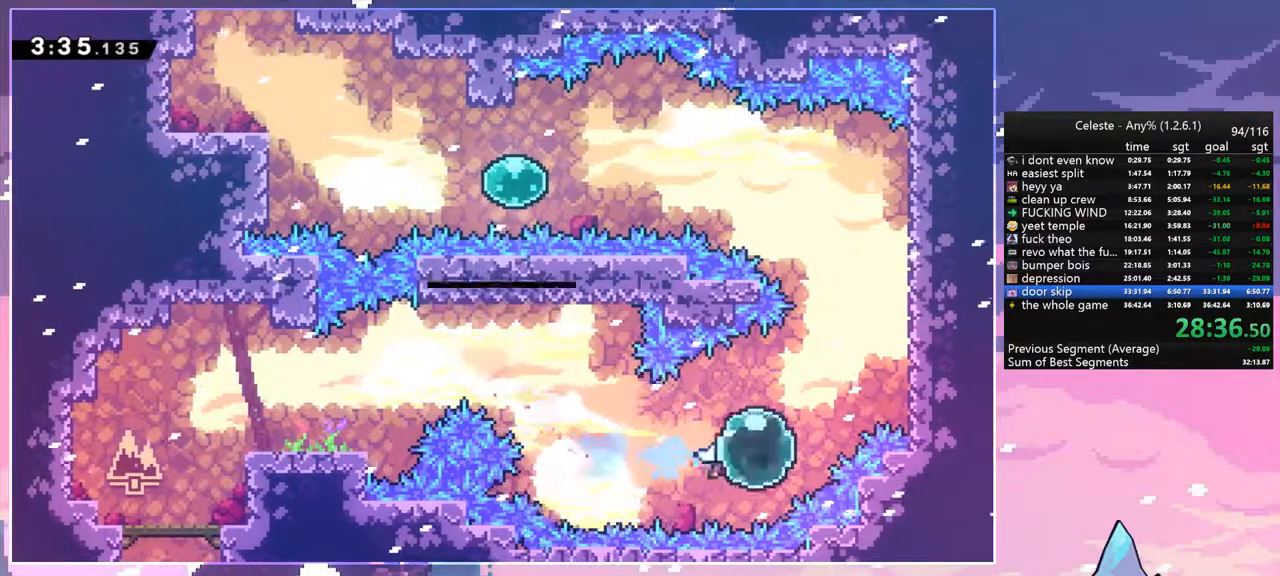
{"keys": ["jump", "up"], "events": [[50, "dash", "down"], [184, "dash", "up"], [367, "jump", "down"], [467, "right", "up"]]}
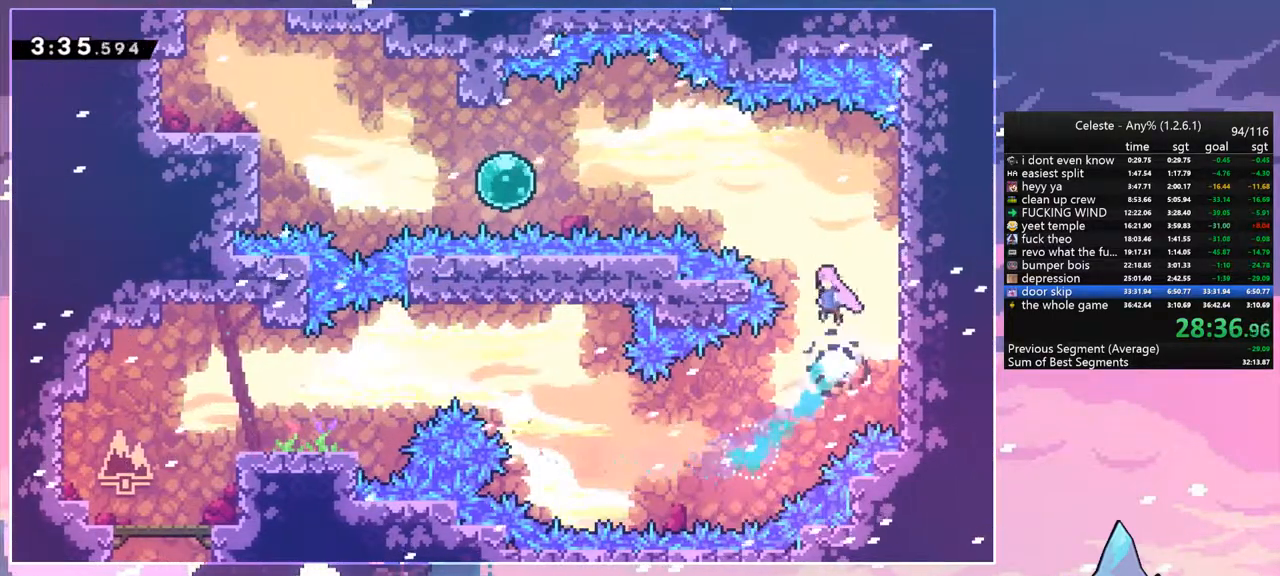
{"keys": ["dash", "left"], "events": [[17, "left", "down"], [150, "dash", "down"], [200, "jump", "up"], [300, "dash", "up"], [384, "dash", "down"], [384, "up", "up"]]}
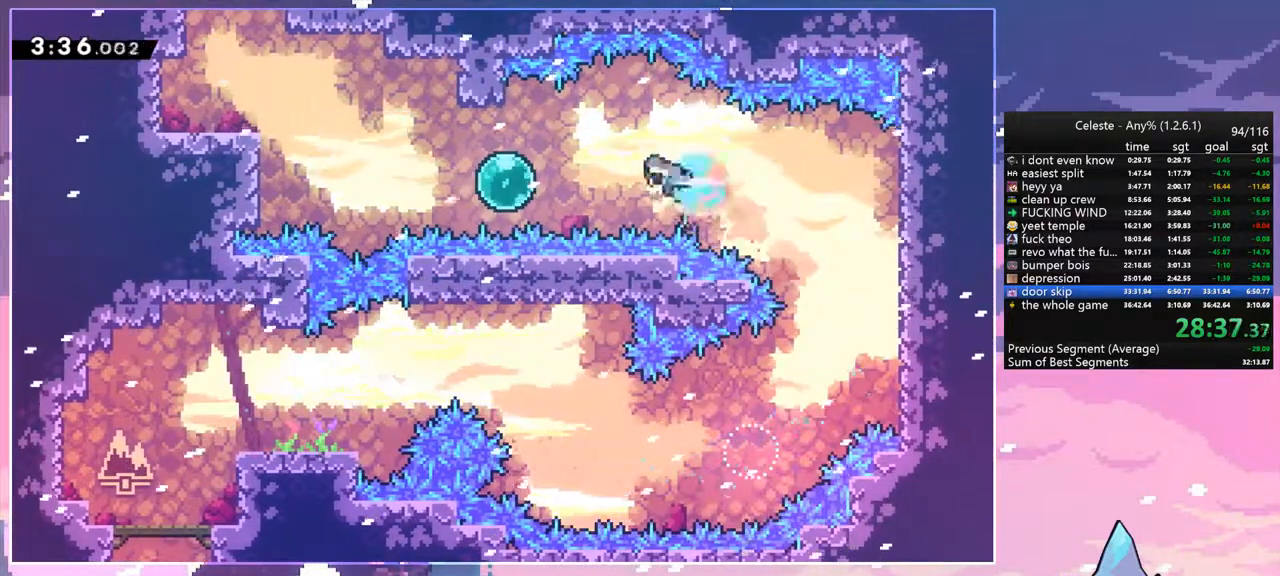
{"keys": ["dash", "left"], "events": [[34, "dash", "up"], [167, "up", "down"], [217, "dash", "down"], [350, "dash", "up"], [400, "up", "up"], [500, "dash", "down"]]}
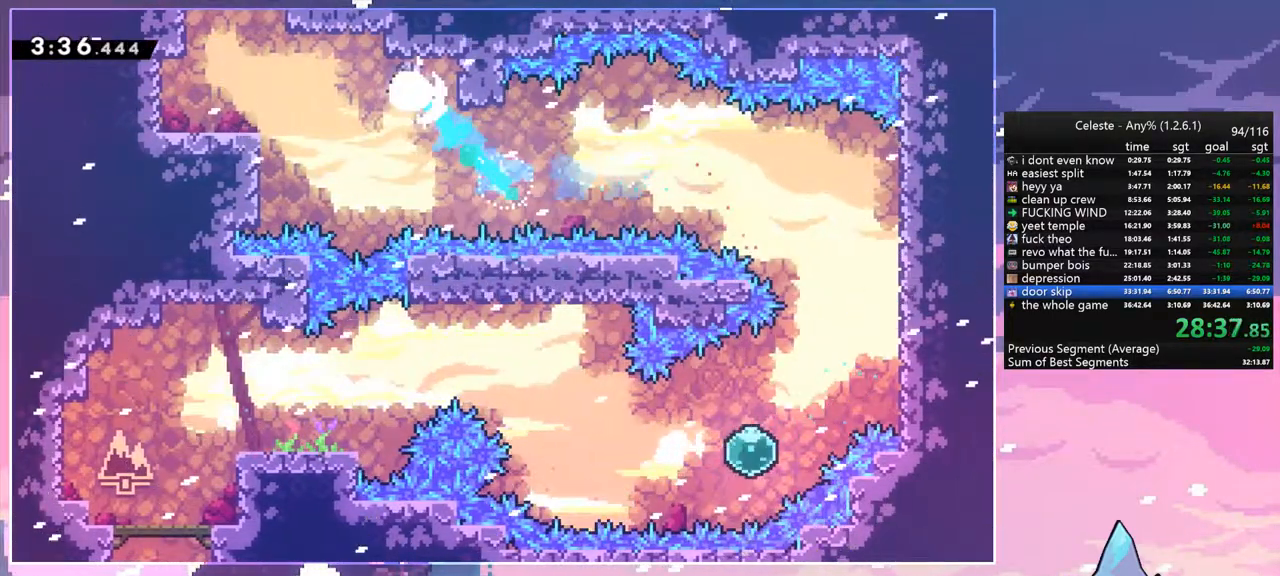
{"keys": ["up"], "events": [[134, "dash", "up"], [184, "up", "down"], [234, "dash", "down"], [234, "left", "up"], [367, "dash", "up"]]}
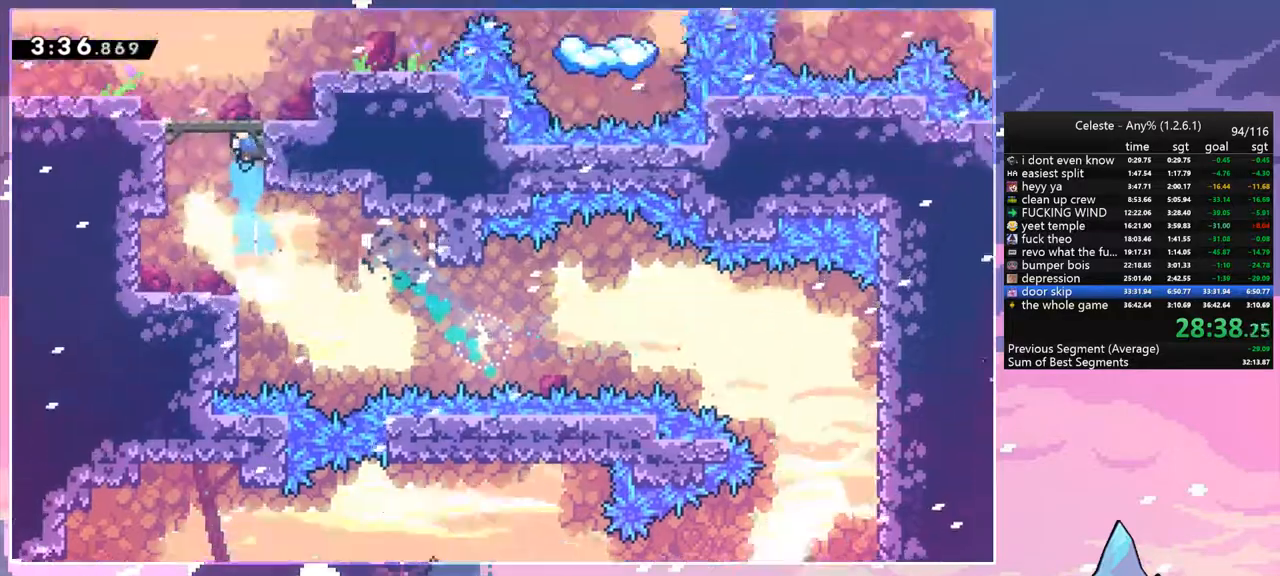
{"keys": [], "events": [[17, "up", "up"]]}
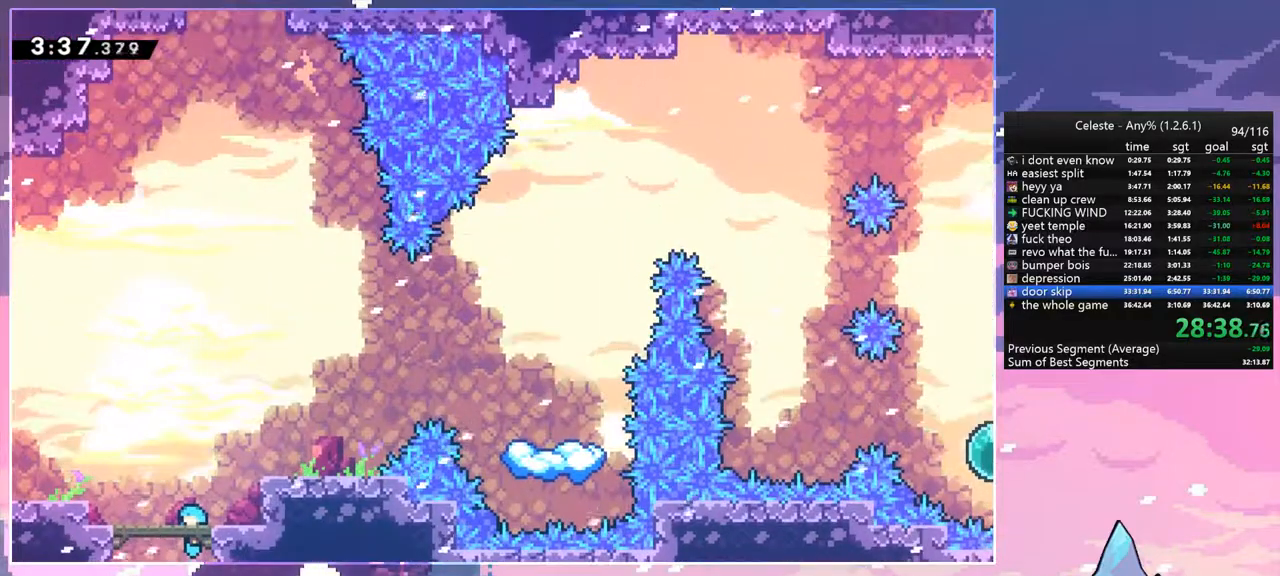
{"keys": ["dash", "up"], "events": [[67, "jump", "down"], [67, "left", "down"], [300, "up", "down"], [350, "left", "up"], [400, "dash", "down"], [400, "jump", "up"]]}
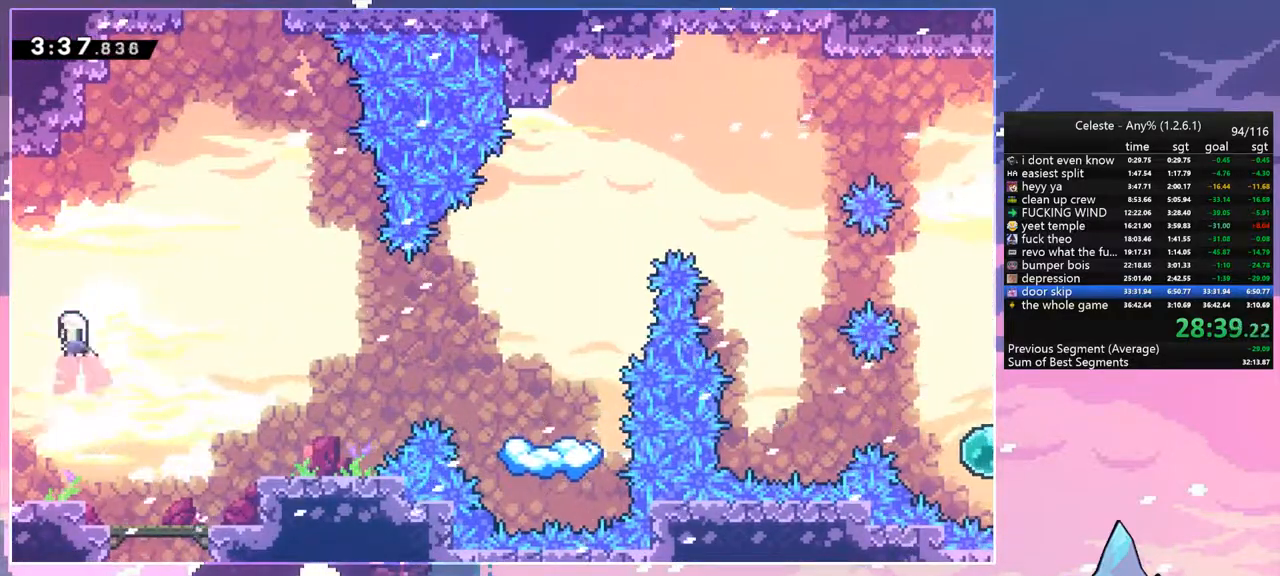
{"keys": ["dash", "jump", "right", "up"], "events": [[50, "dash", "up"], [184, "dash", "down"], [284, "right", "down"], [367, "jump", "down"]]}
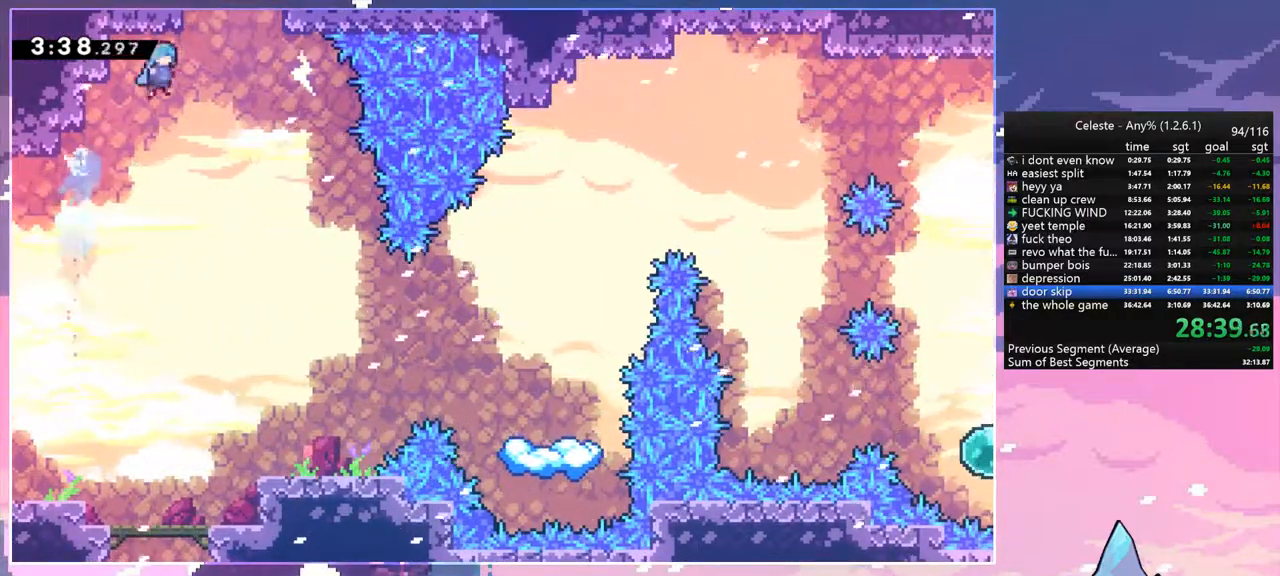
{"keys": ["grab", "jump", "right", "up"], "events": [[17, "dash", "up"], [50, "grab", "down"]]}
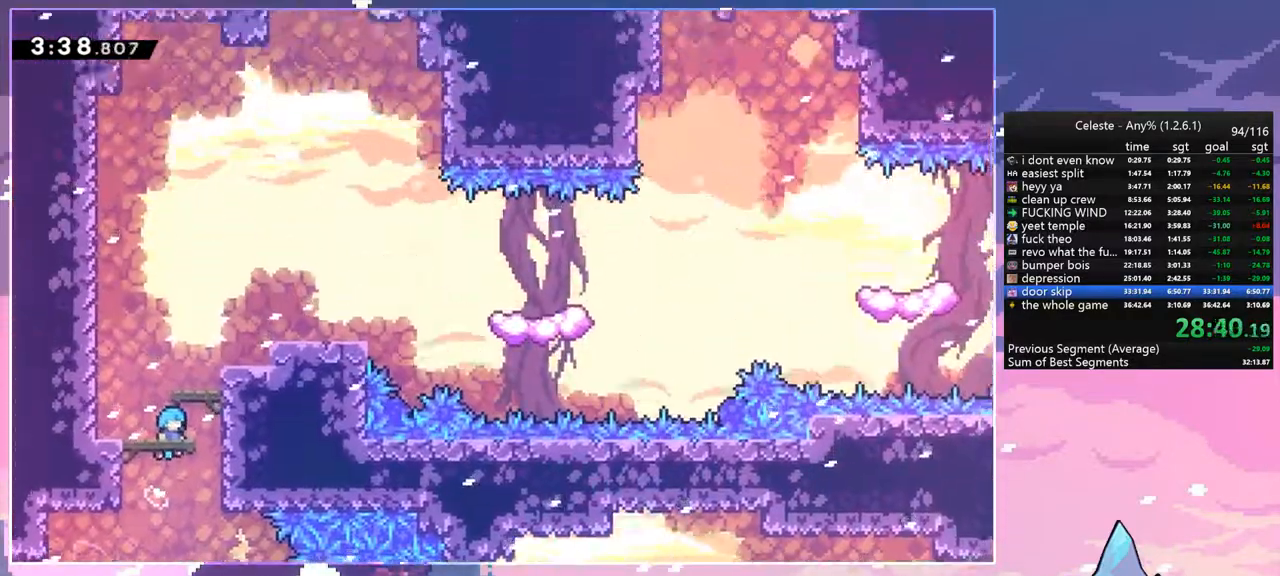
{"keys": ["grab", "right", "up"], "events": [[400, "jump", "up"]]}
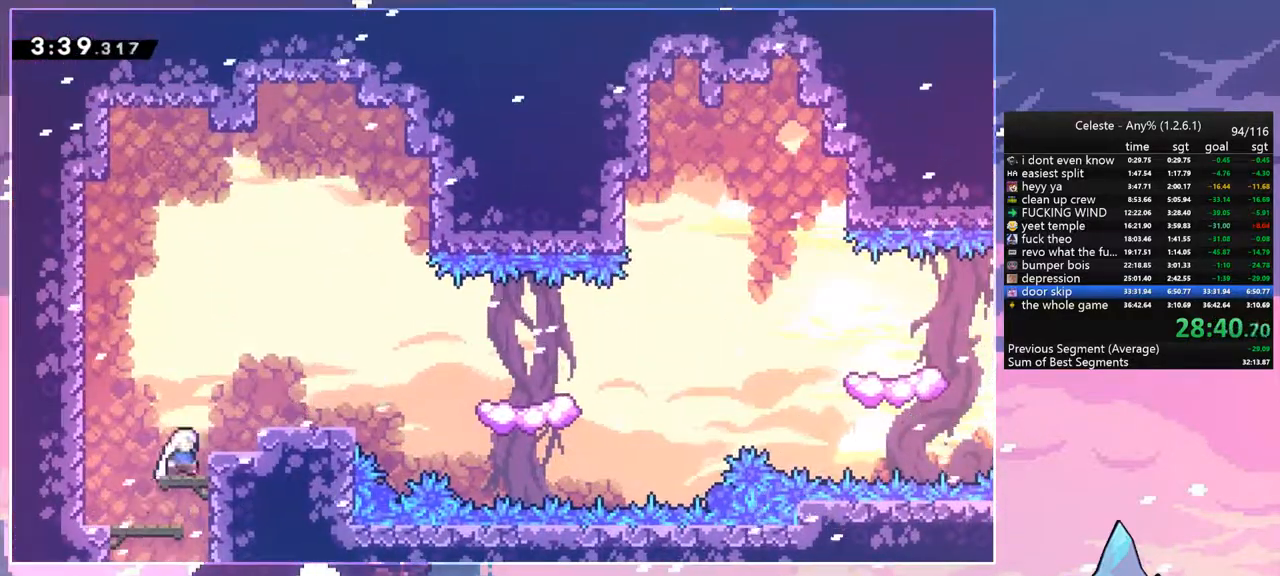
{"keys": ["dash", "jump", "right"], "events": [[34, "jump", "down"], [184, "grab", "up"], [184, "up", "up"], [234, "jump", "up"], [284, "dash", "down"], [284, "down", "down"], [417, "jump", "down"], [467, "down", "up"]]}